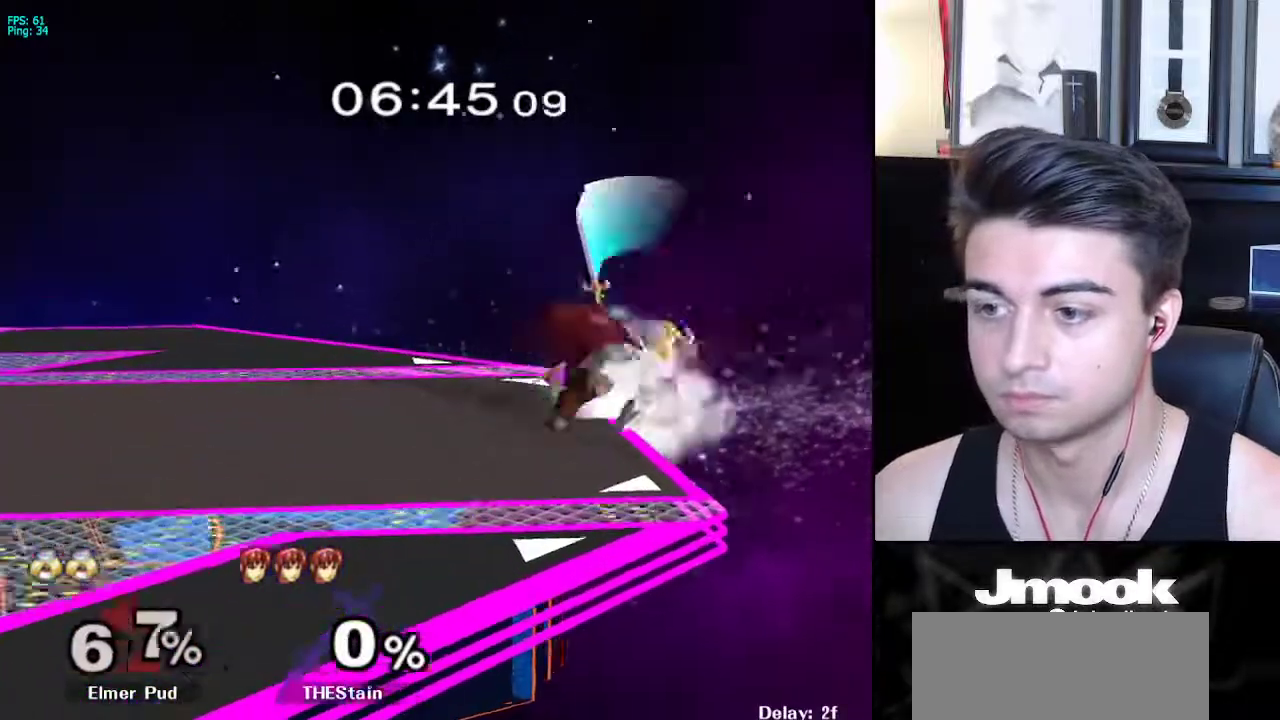
Gameplay with a controller (Nintendo layout); each line is a JSON object with the inputs held at the frame after it. "events" lists button and stick changes between this image and that frame as [ms after this image, input, new state], when the widget could be followed in between. Not read: L3 R3 START.
{"buttons": [], "left_stick": "up-left", "right_stick": "center", "events": [[100, "R1", "up"], [200, "right_stick", "center"], [333, "left_stick", "down"], [433, "left_stick", "up-left"]]}
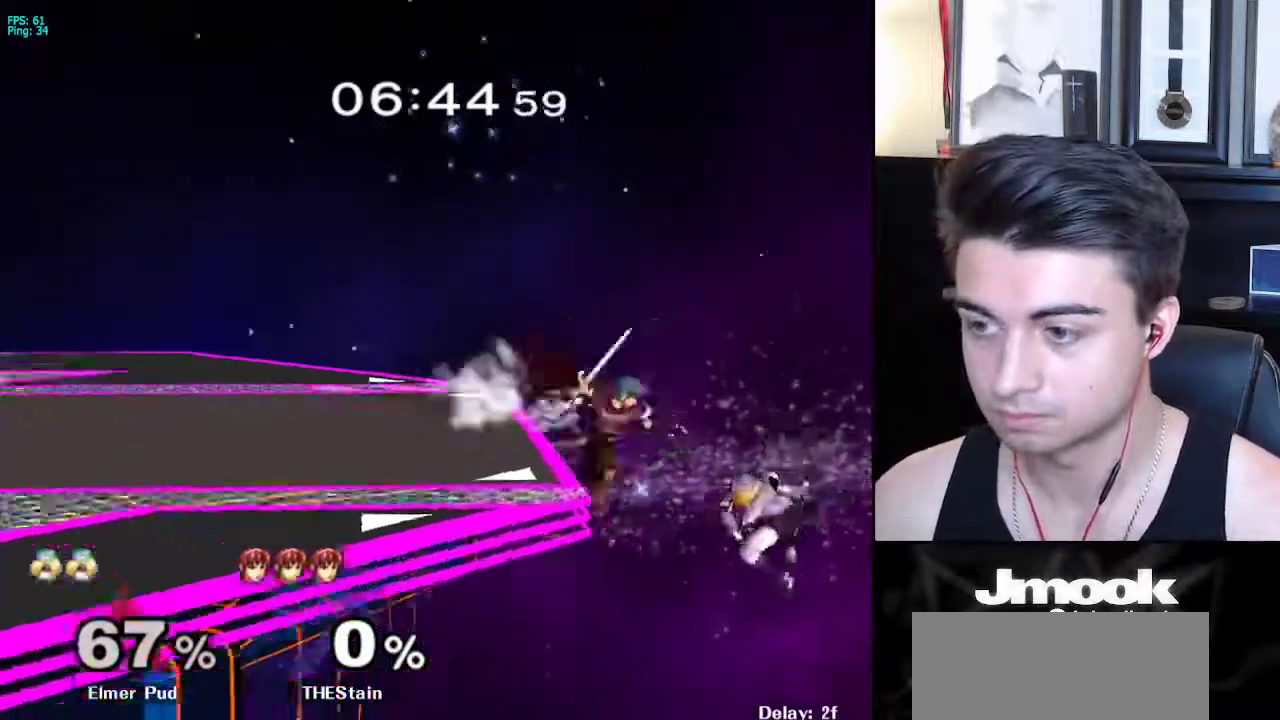
{"buttons": [], "left_stick": "up-left", "right_stick": "center", "events": []}
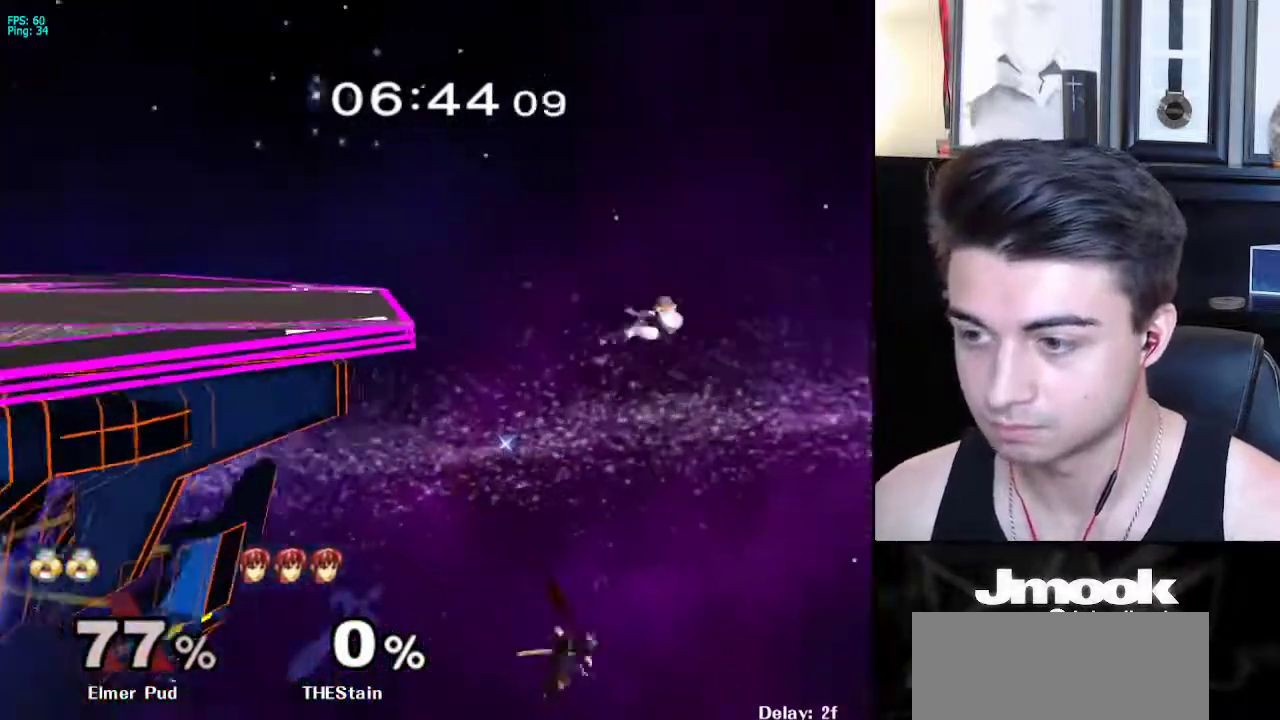
{"buttons": ["B"], "left_stick": "up-left", "right_stick": "center", "events": [[50, "left_stick", "center"], [117, "left_stick", "left"], [300, "left_stick", "up-left"], [350, "B", "down"]]}
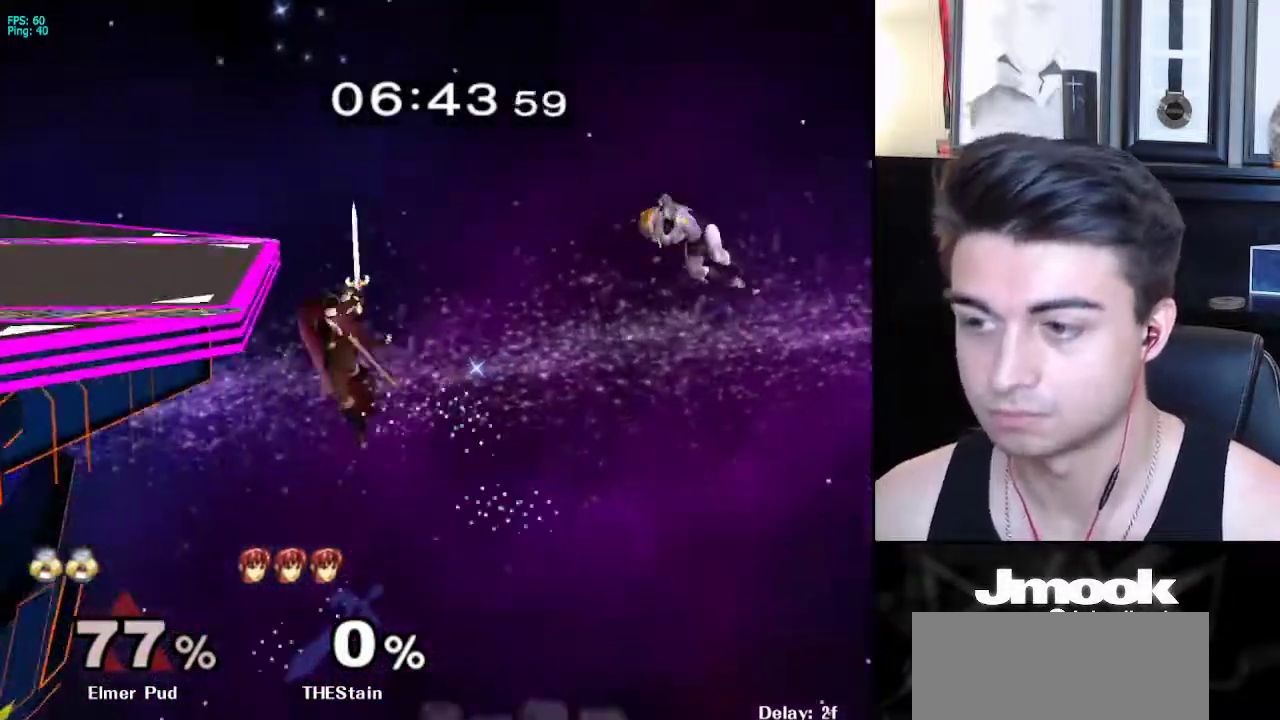
{"buttons": ["B"], "left_stick": "left", "right_stick": "center", "events": [[50, "left_stick", "left"]]}
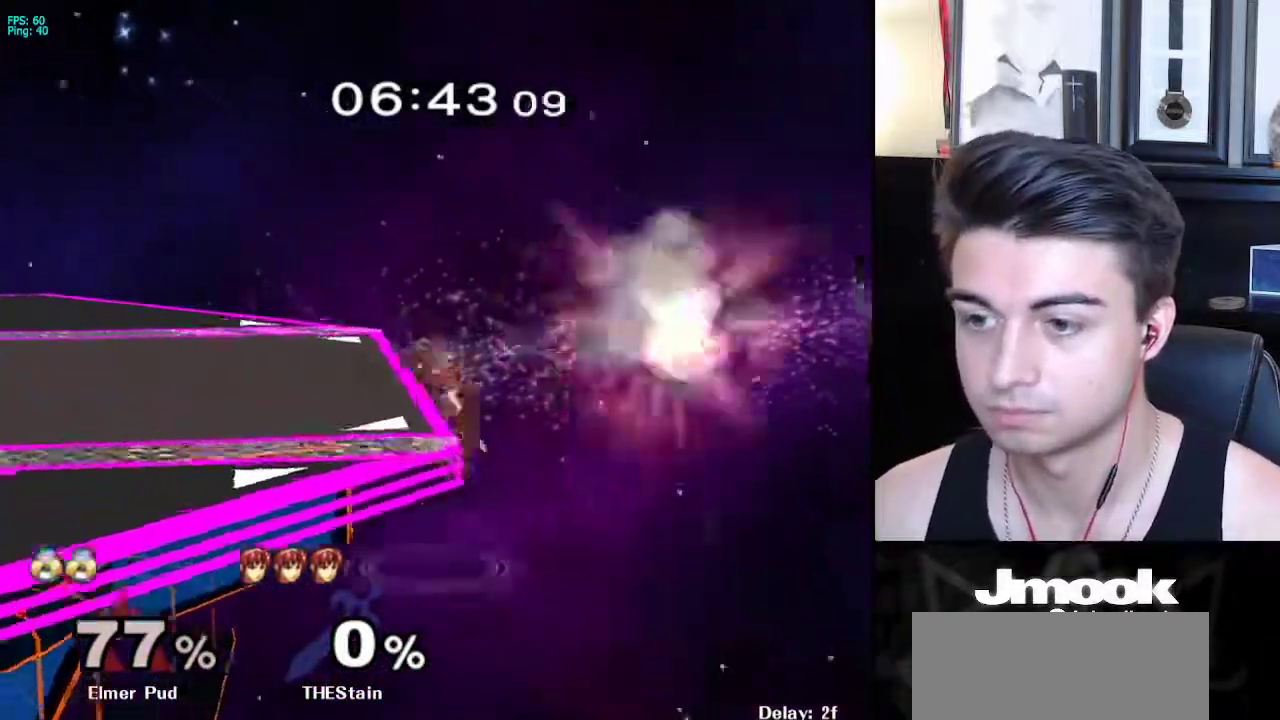
{"buttons": [], "left_stick": "left", "right_stick": "down", "events": [[183, "B", "up"], [250, "right_stick", "down"]]}
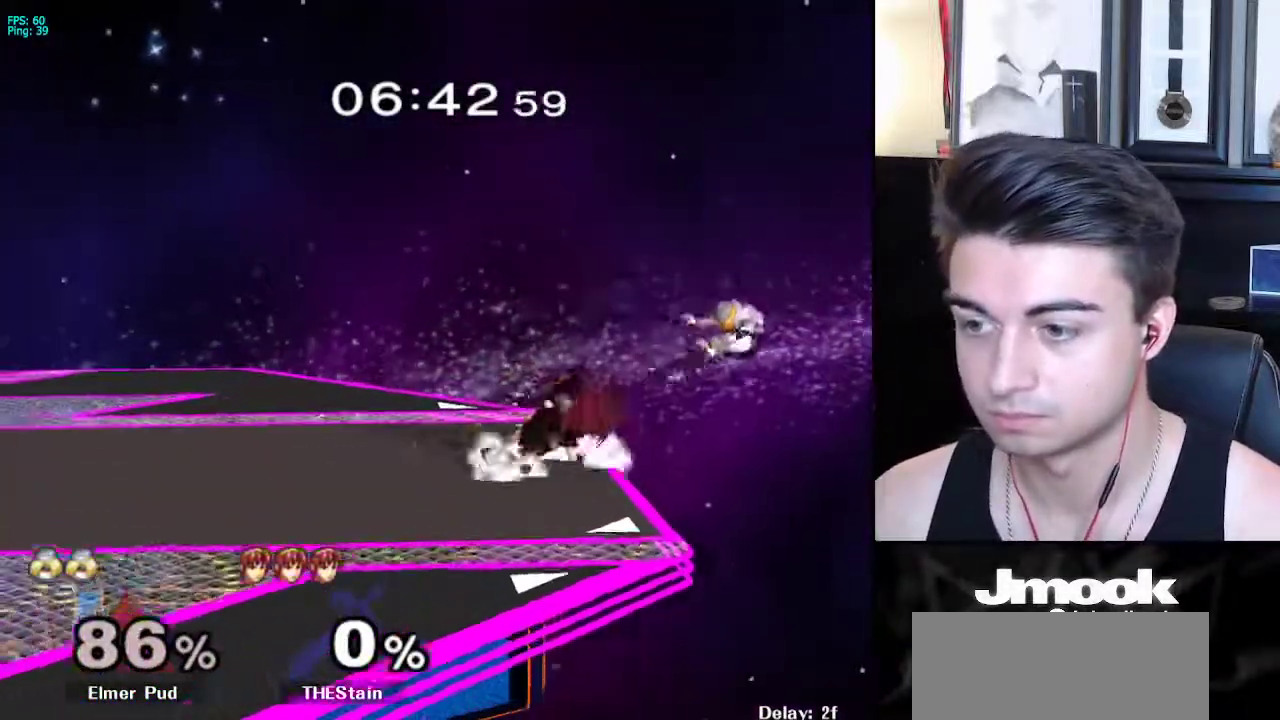
{"buttons": ["B"], "left_stick": "up-left", "right_stick": "center", "events": [[133, "right_stick", "center"], [400, "B", "down"], [433, "left_stick", "up-left"]]}
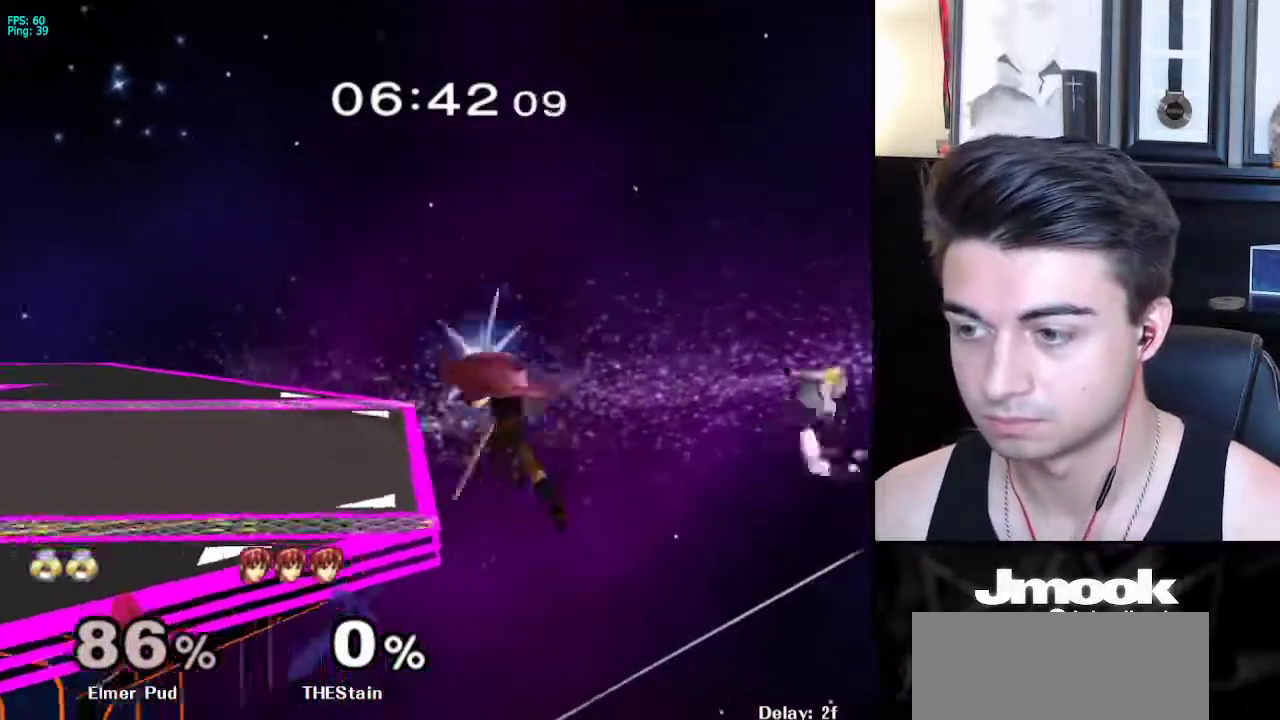
{"buttons": ["B"], "left_stick": "down-left", "right_stick": "center", "events": [[167, "left_stick", "left"], [283, "left_stick", "down-left"]]}
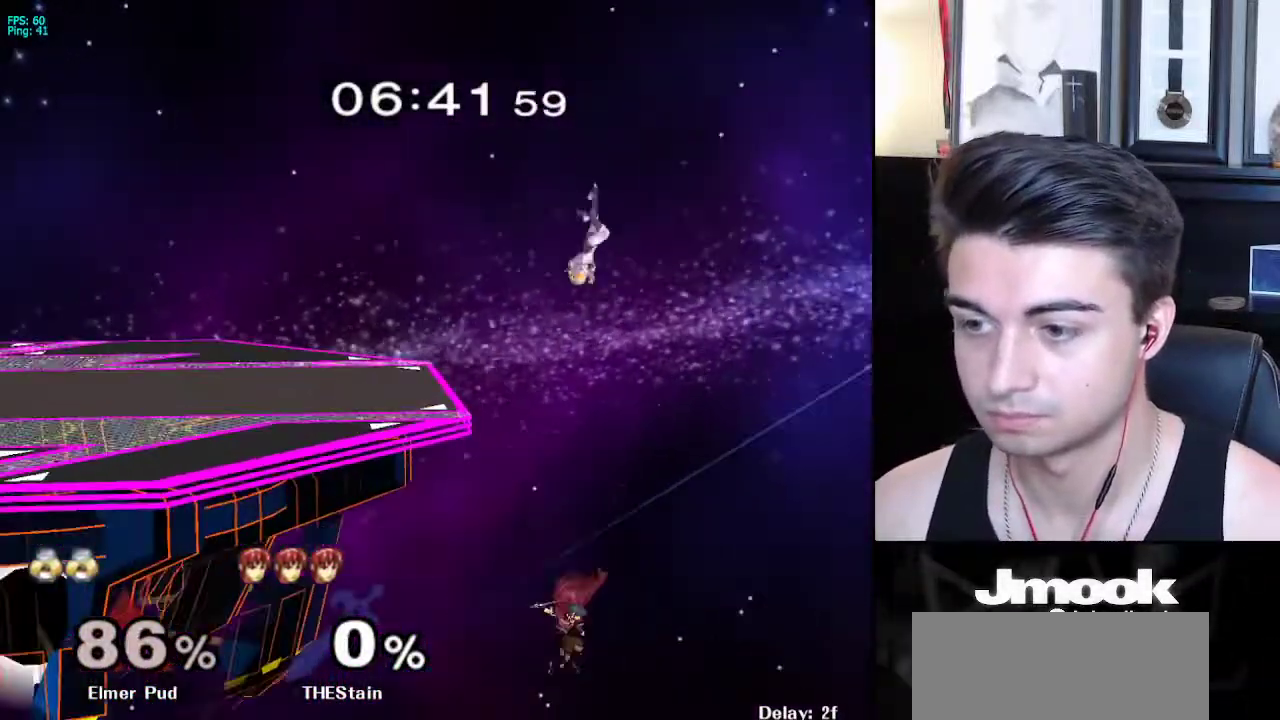
{"buttons": [], "left_stick": "left", "right_stick": "center", "events": [[250, "R1", "down"], [250, "left_stick", "left"], [300, "B", "up"], [467, "R1", "up"]]}
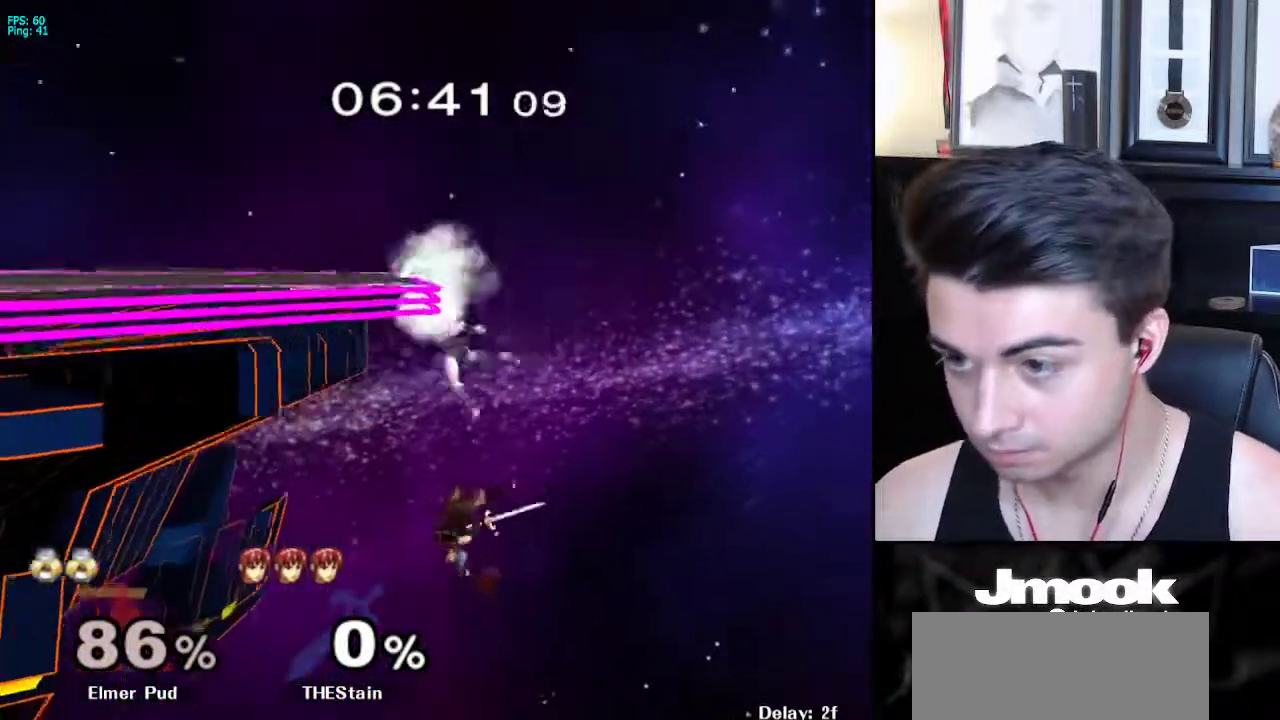
{"buttons": [], "left_stick": "center", "right_stick": "center", "events": [[167, "left_stick", "center"]]}
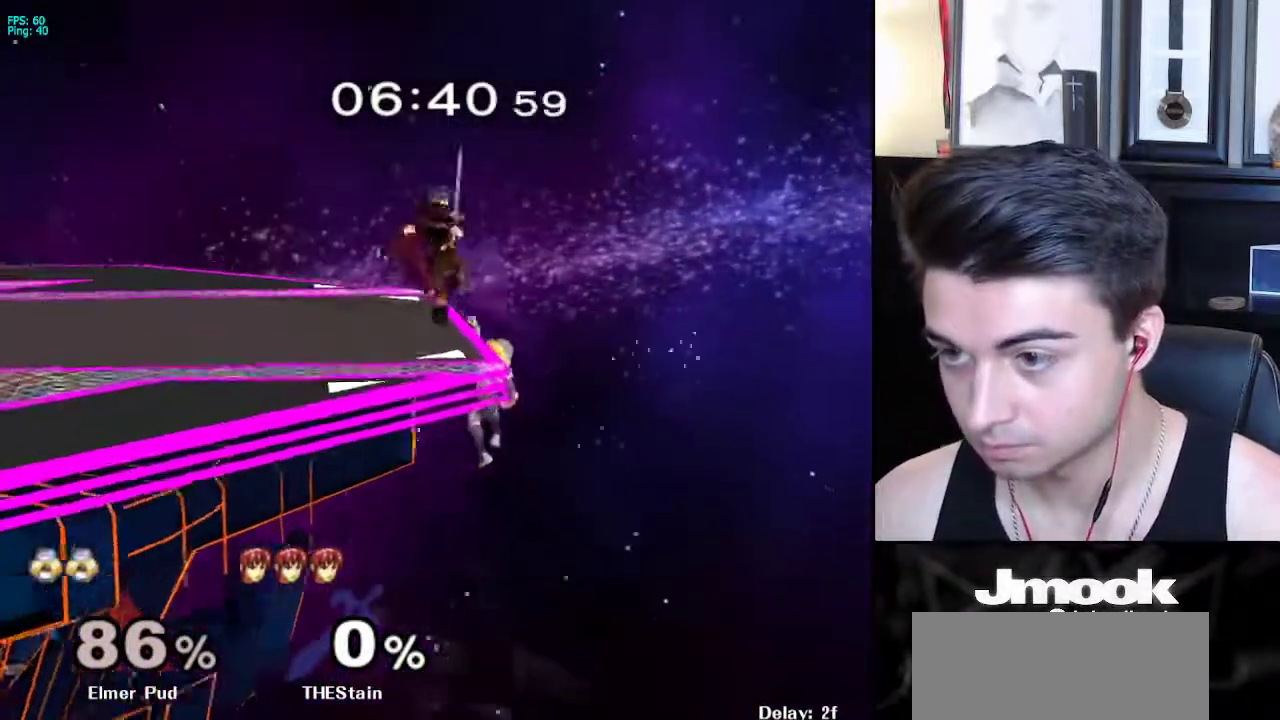
{"buttons": [], "left_stick": "up", "right_stick": "center", "events": [[133, "left_stick", "down"], [183, "X", "down"], [267, "left_stick", "left"], [300, "X", "up"], [450, "left_stick", "up"]]}
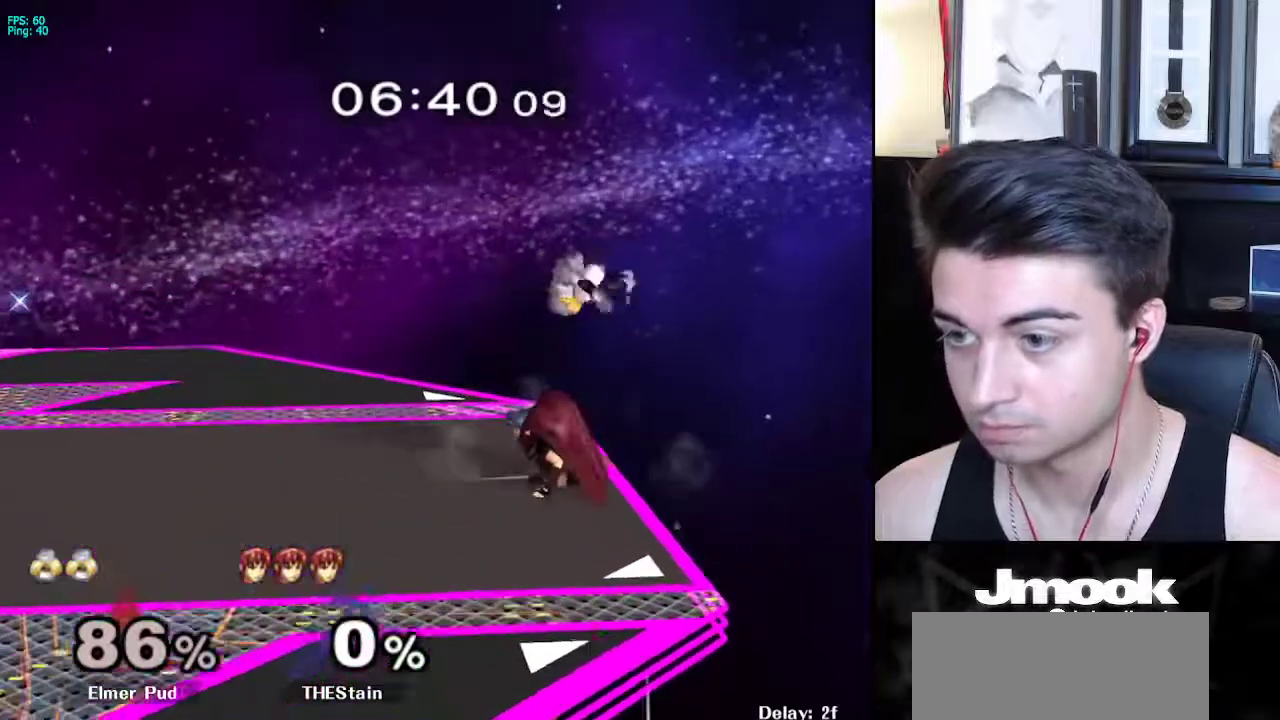
{"buttons": [], "left_stick": "up-right", "right_stick": "center", "events": [[133, "left_stick", "down"], [283, "left_stick", "center"], [350, "left_stick", "up"], [433, "left_stick", "up-right"]]}
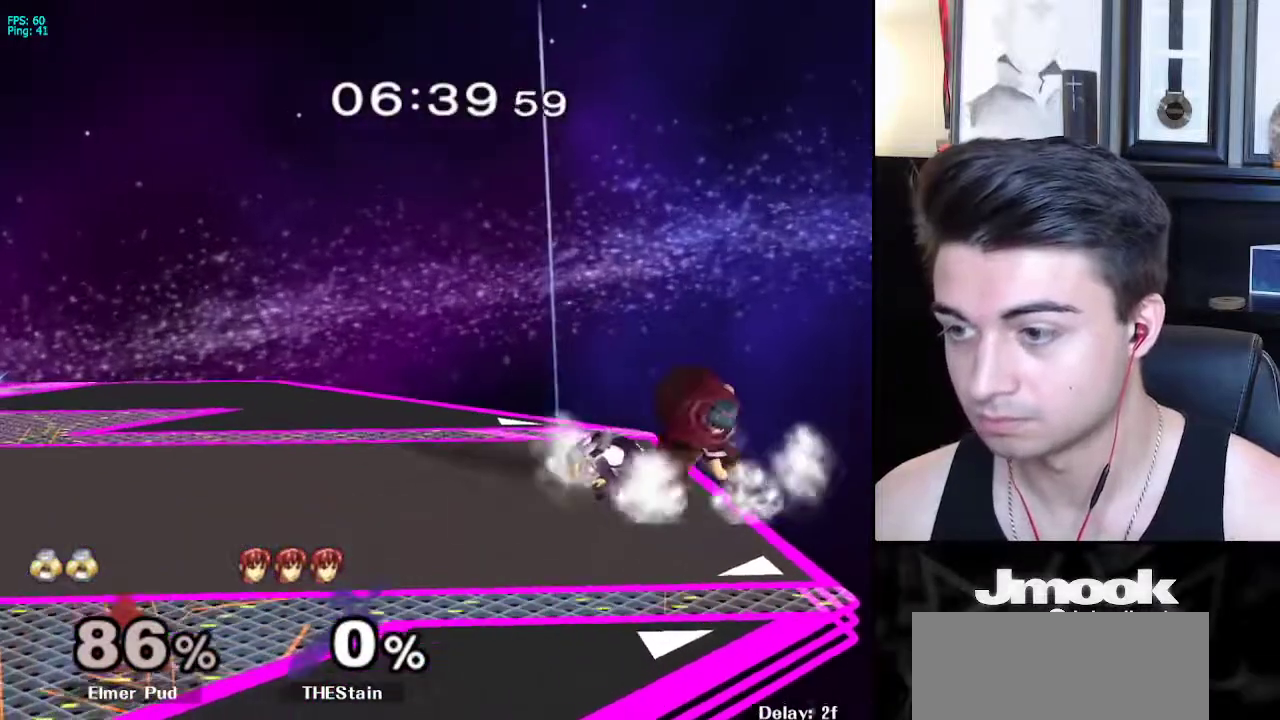
{"buttons": ["L1"], "left_stick": "right", "right_stick": "center", "events": [[100, "Z", "down"], [183, "Z", "up"], [233, "left_stick", "center"], [367, "left_stick", "right"], [450, "L1", "down"]]}
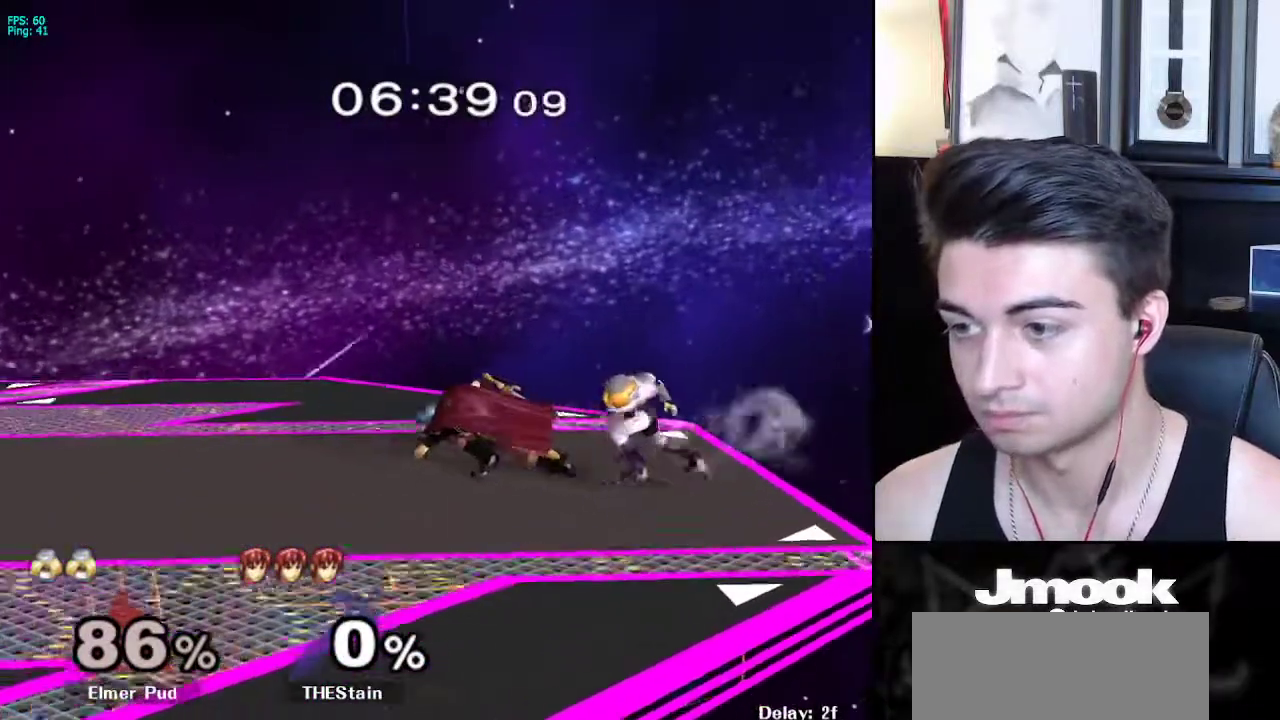
{"buttons": ["L1"], "left_stick": "center", "right_stick": "center", "events": [[17, "left_stick", "center"]]}
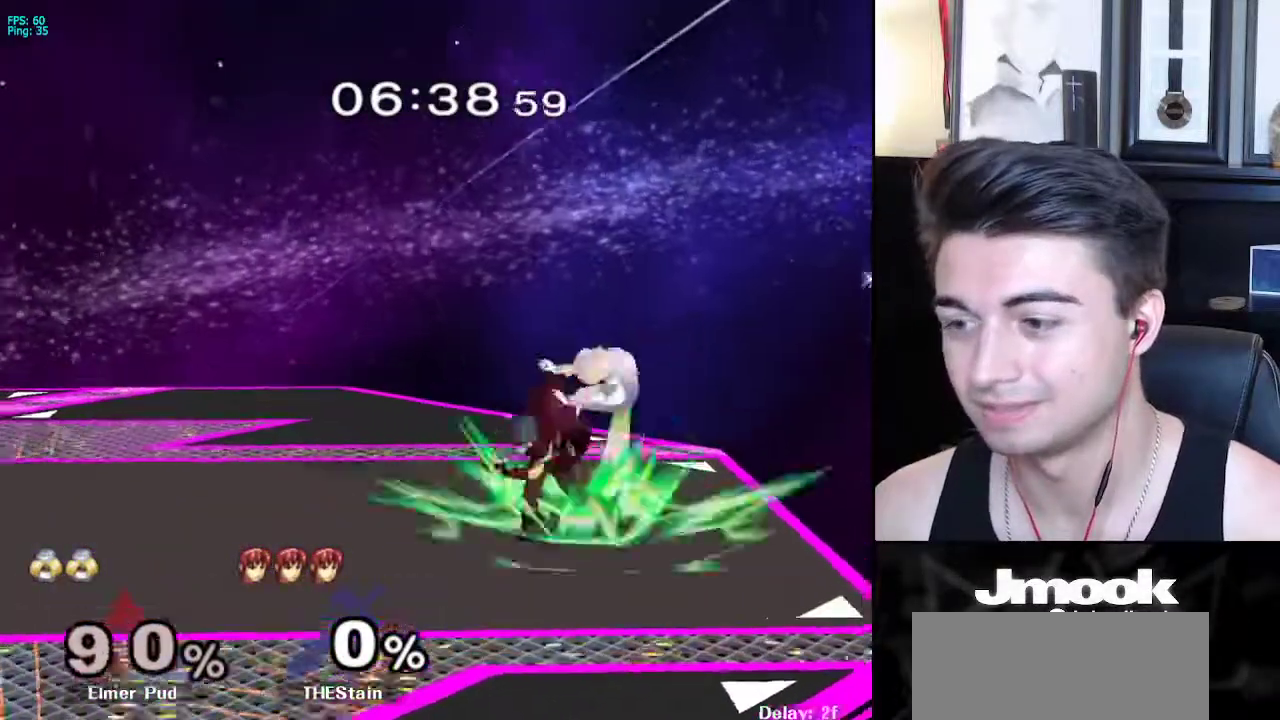
{"buttons": [], "left_stick": "left", "right_stick": "center", "events": [[100, "L1", "up"], [300, "left_stick", "left"]]}
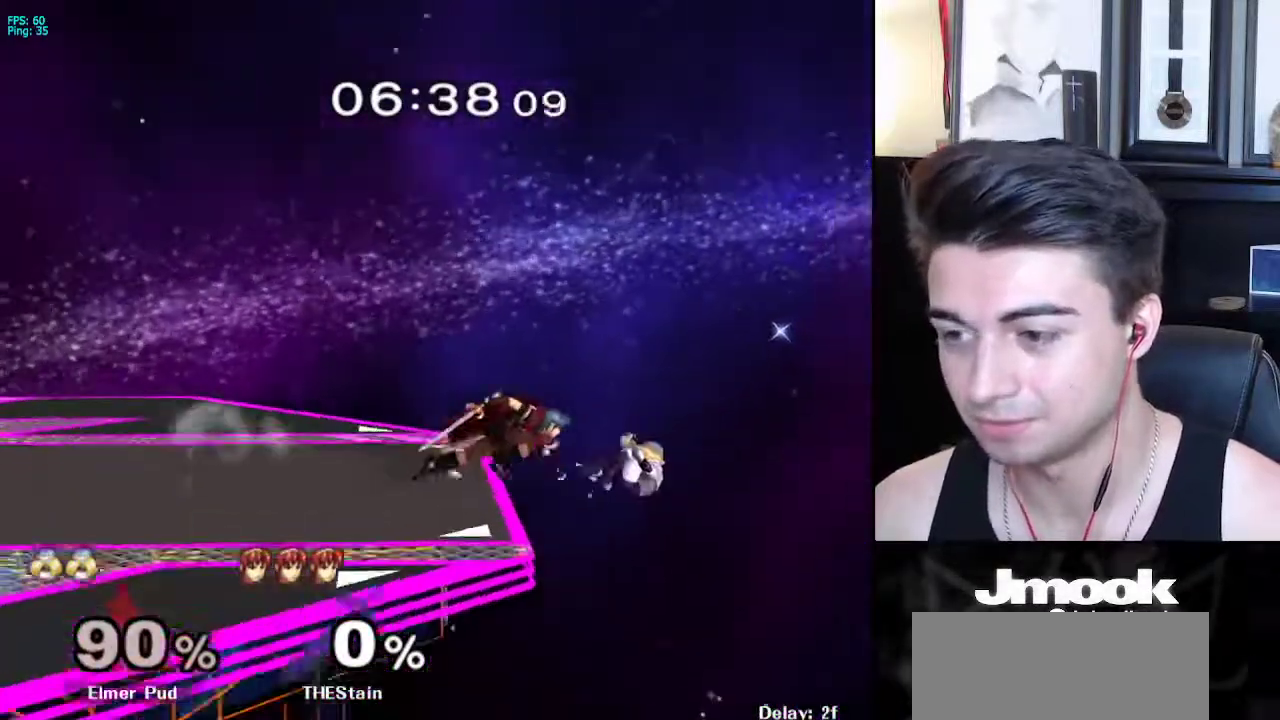
{"buttons": [], "left_stick": "left", "right_stick": "center", "events": [[67, "right_stick", "left"], [150, "right_stick", "center"]]}
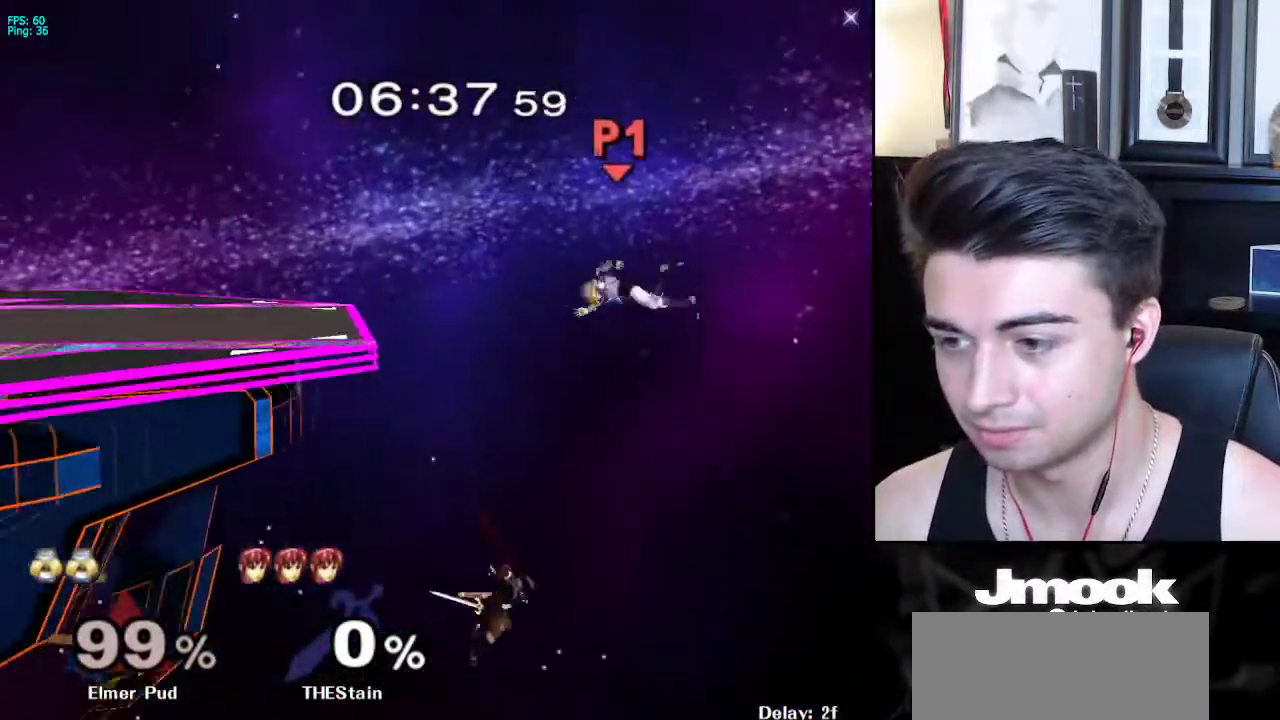
{"buttons": [], "left_stick": "left", "right_stick": "center", "events": []}
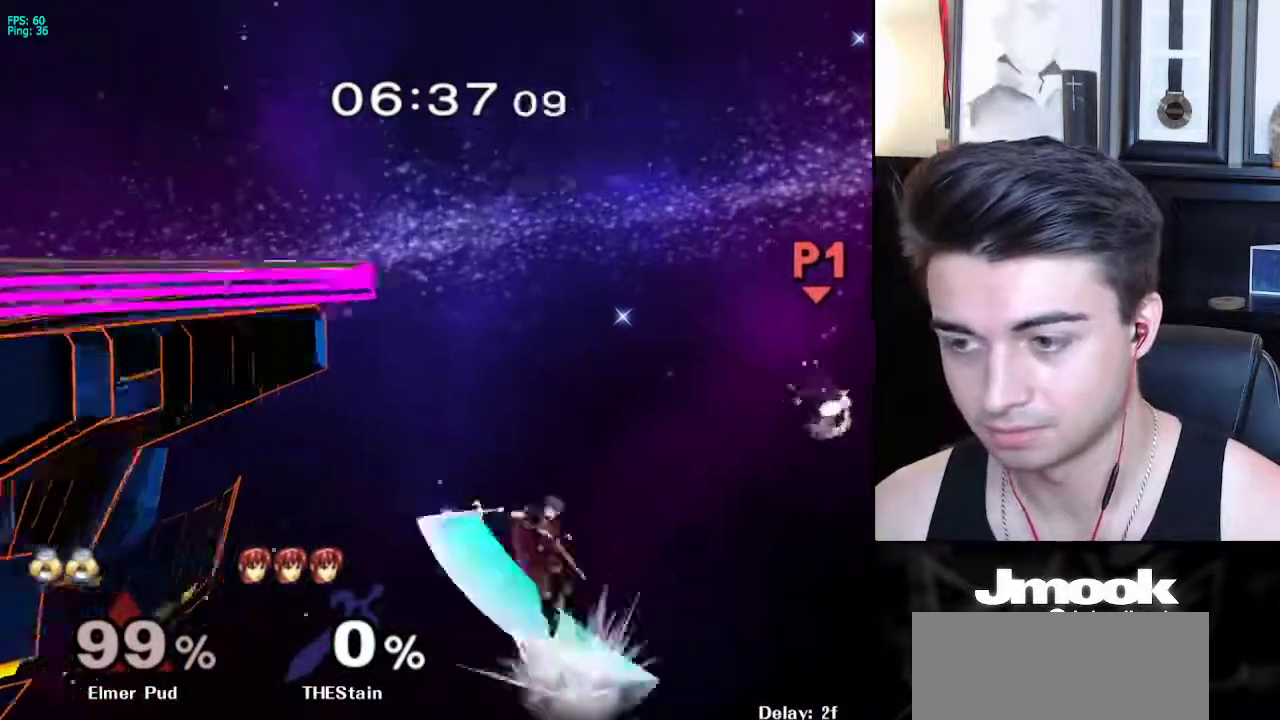
{"buttons": [], "left_stick": "up-left", "right_stick": "center", "events": [[383, "X", "down"], [417, "left_stick", "up-left"], [433, "X", "up"]]}
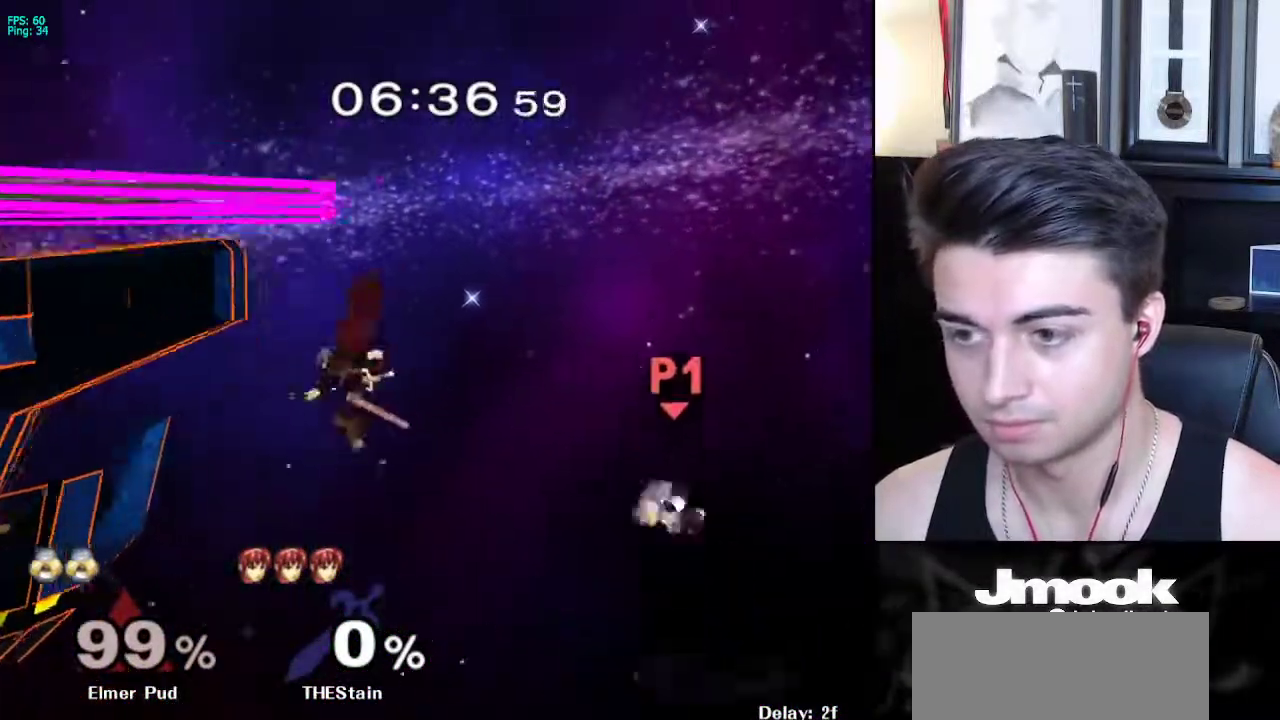
{"buttons": [], "left_stick": "up-left", "right_stick": "center", "events": [[83, "B", "down"], [300, "B", "up"]]}
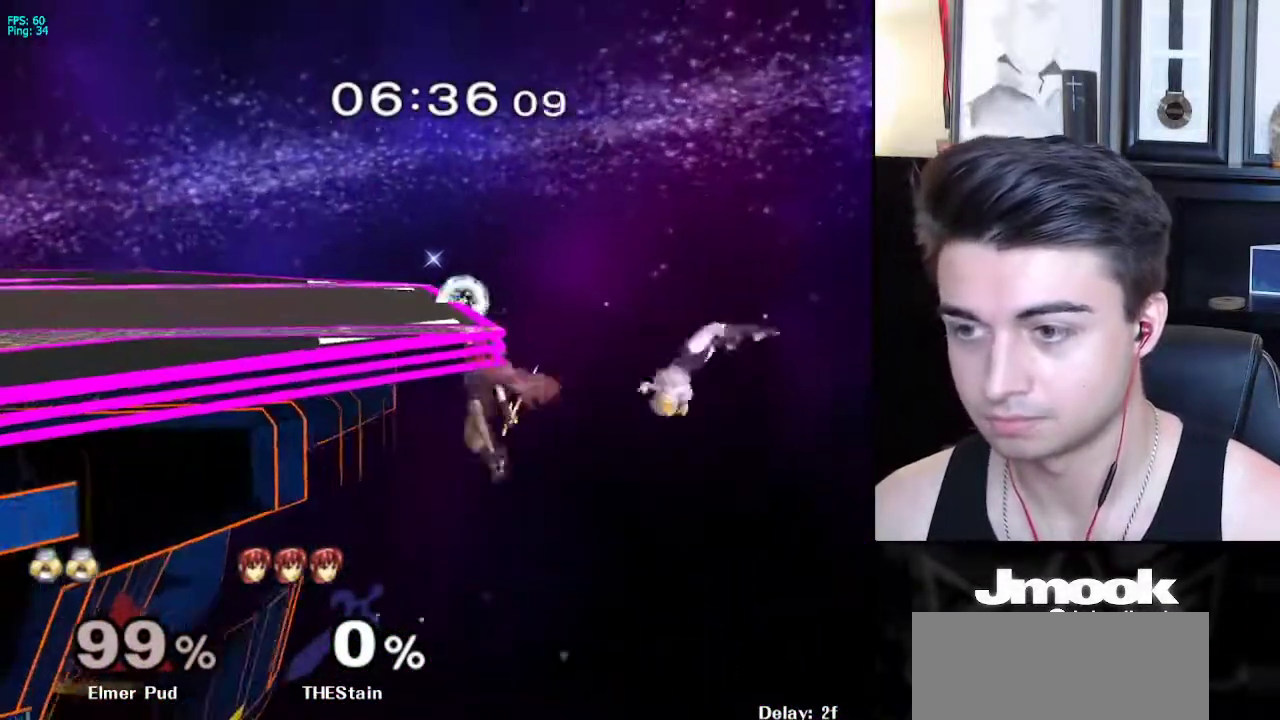
{"buttons": [], "left_stick": "up-left", "right_stick": "center", "events": []}
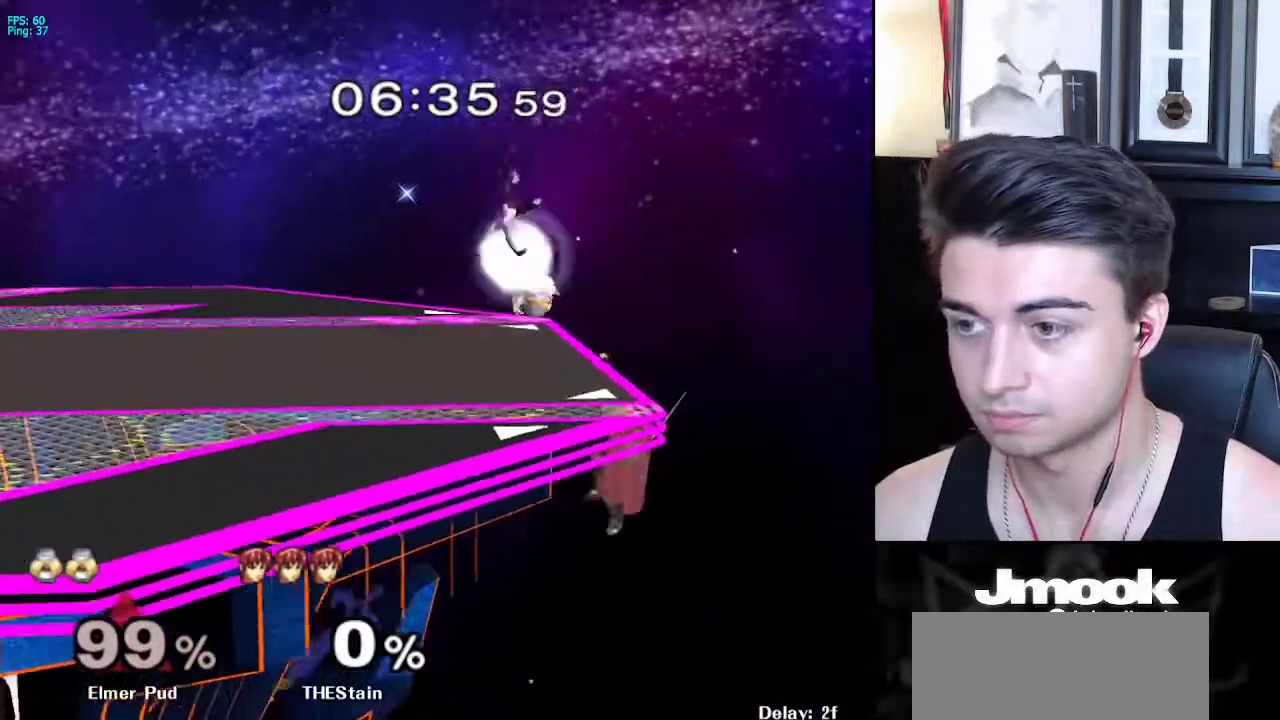
{"buttons": [], "left_stick": "down", "right_stick": "center", "events": [[367, "left_stick", "center"], [467, "left_stick", "down"]]}
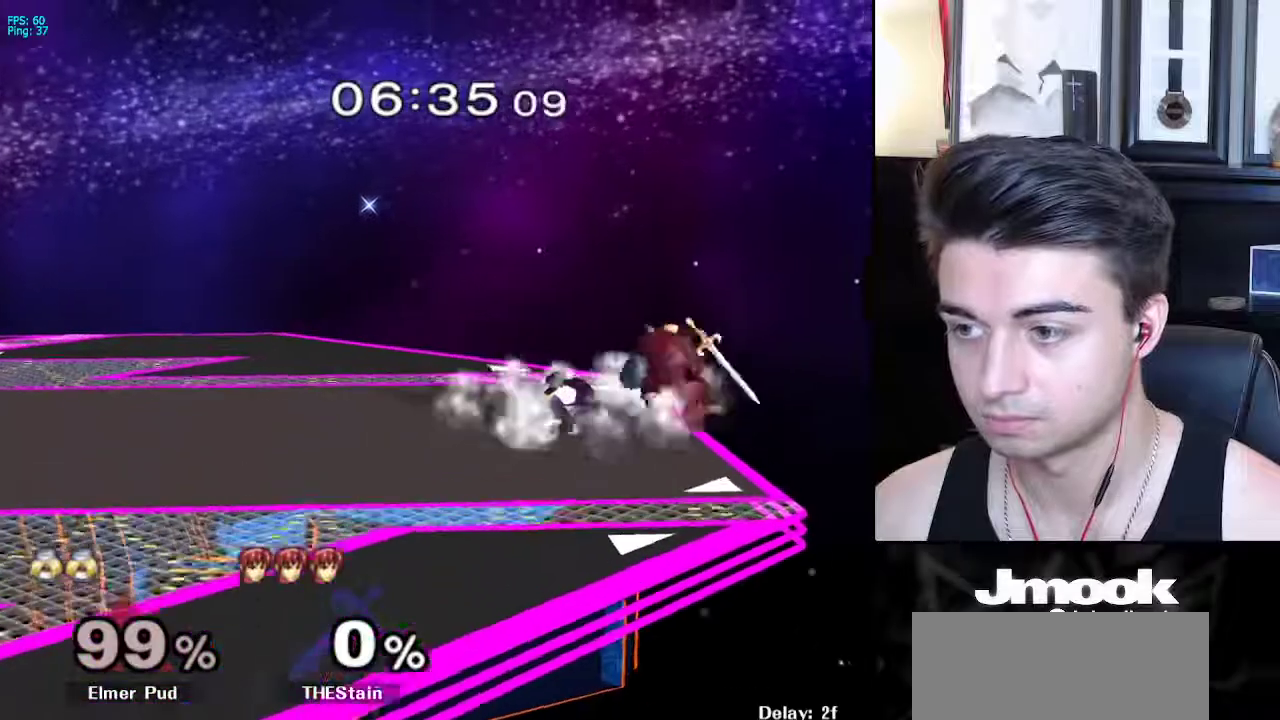
{"buttons": [], "left_stick": "left", "right_stick": "left", "events": [[133, "right_stick", "left"], [200, "left_stick", "left"]]}
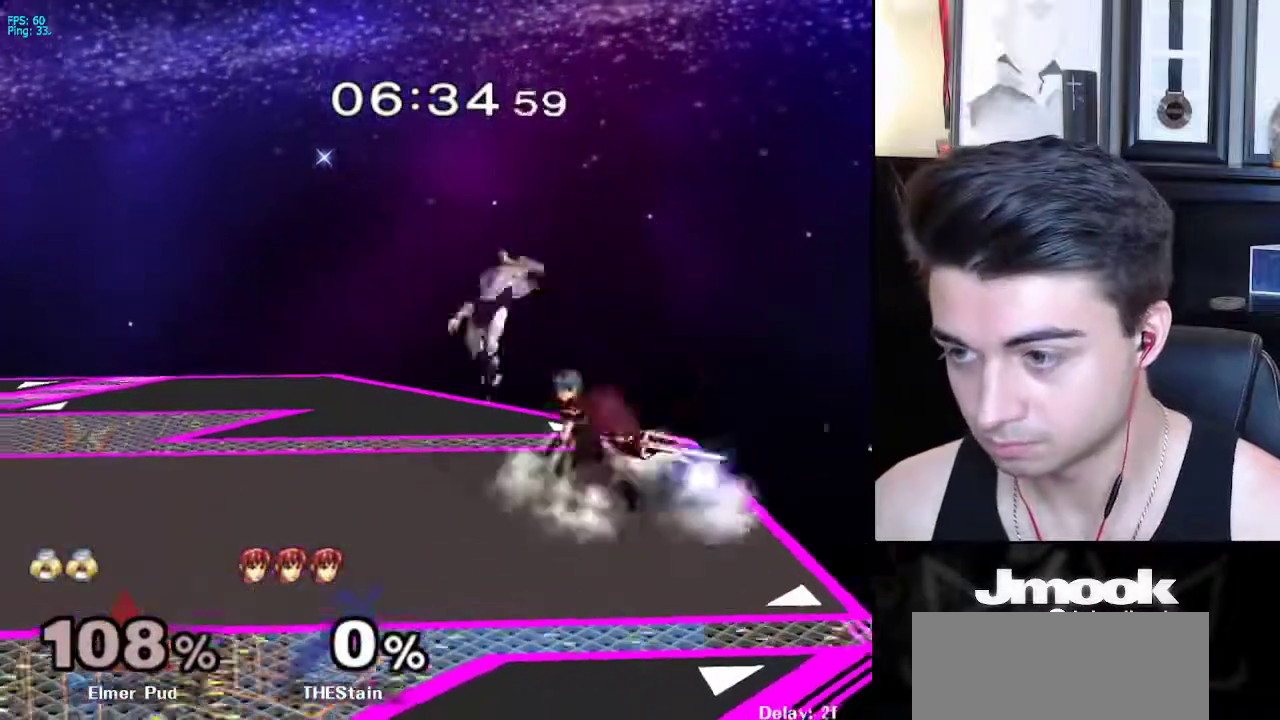
{"buttons": ["X"], "left_stick": "center", "right_stick": "center", "events": [[133, "right_stick", "center"], [200, "left_stick", "down-left"], [433, "left_stick", "center"], [450, "X", "down"]]}
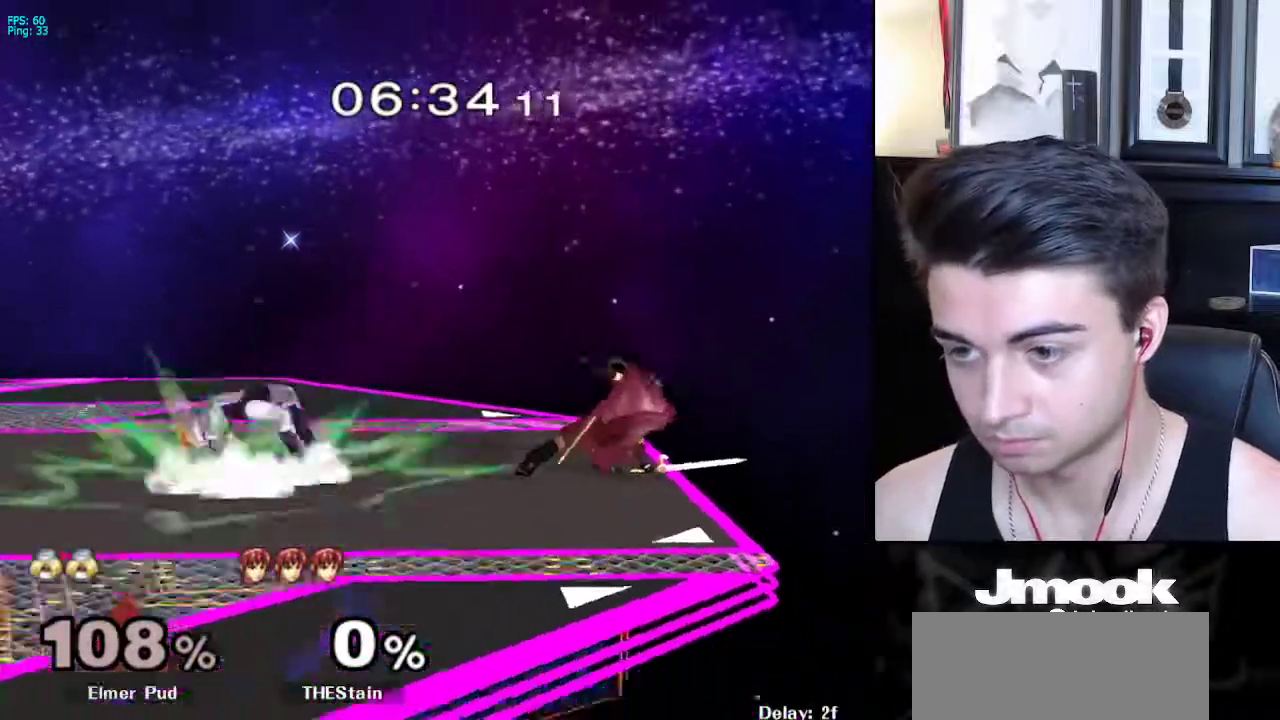
{"buttons": [], "left_stick": "center", "right_stick": "center", "events": [[33, "X", "up"]]}
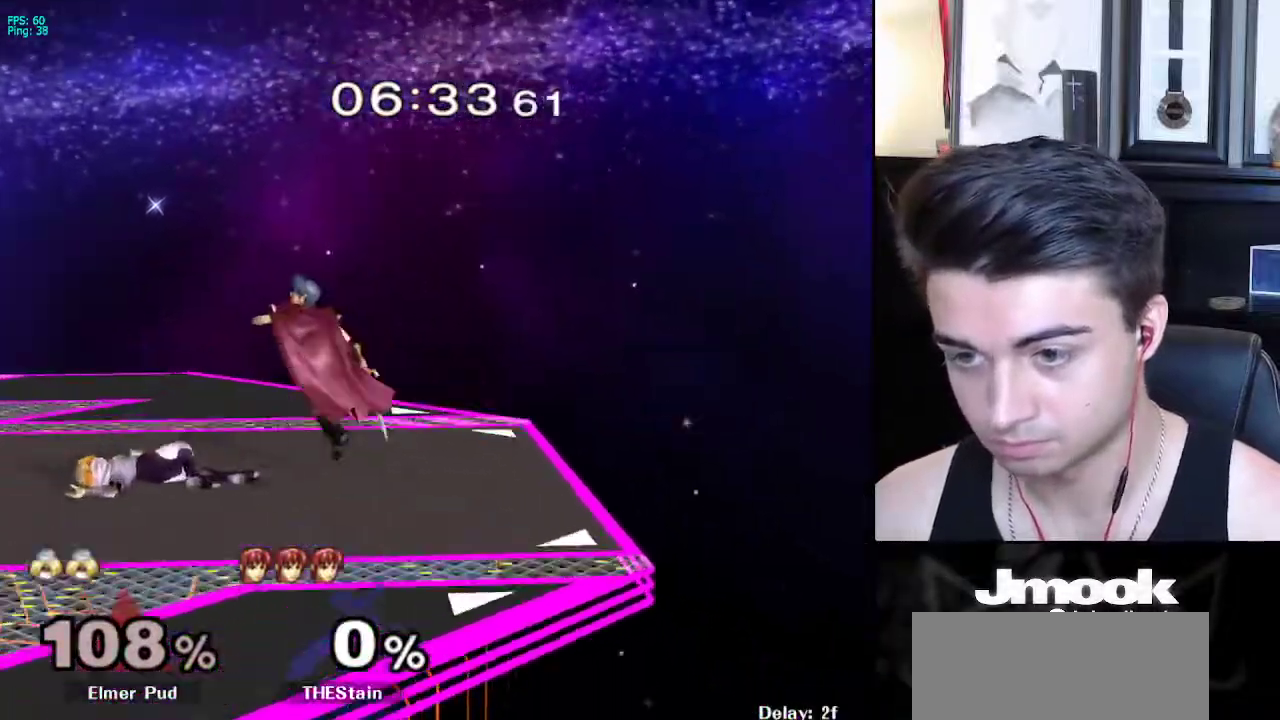
{"buttons": ["L1"], "left_stick": "center", "right_stick": "center", "events": [[67, "left_stick", "left"], [400, "left_stick", "center"], [467, "L1", "down"]]}
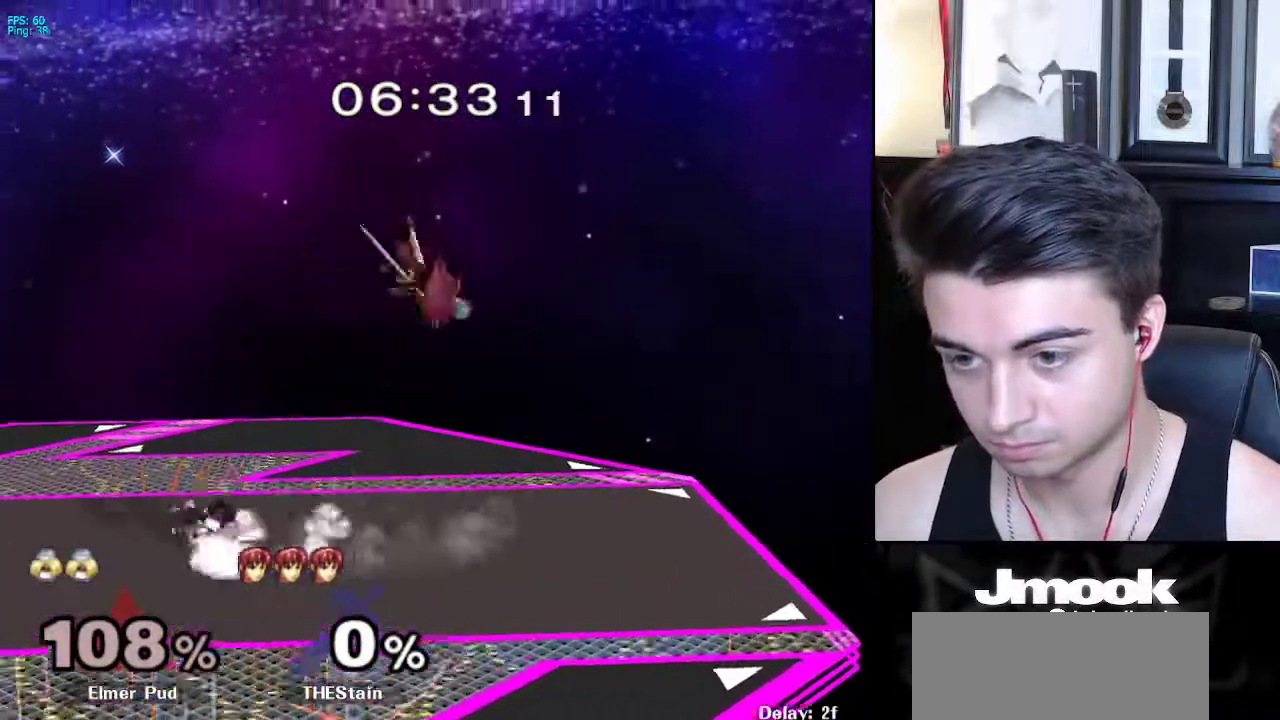
{"buttons": ["L1"], "left_stick": "center", "right_stick": "center", "events": []}
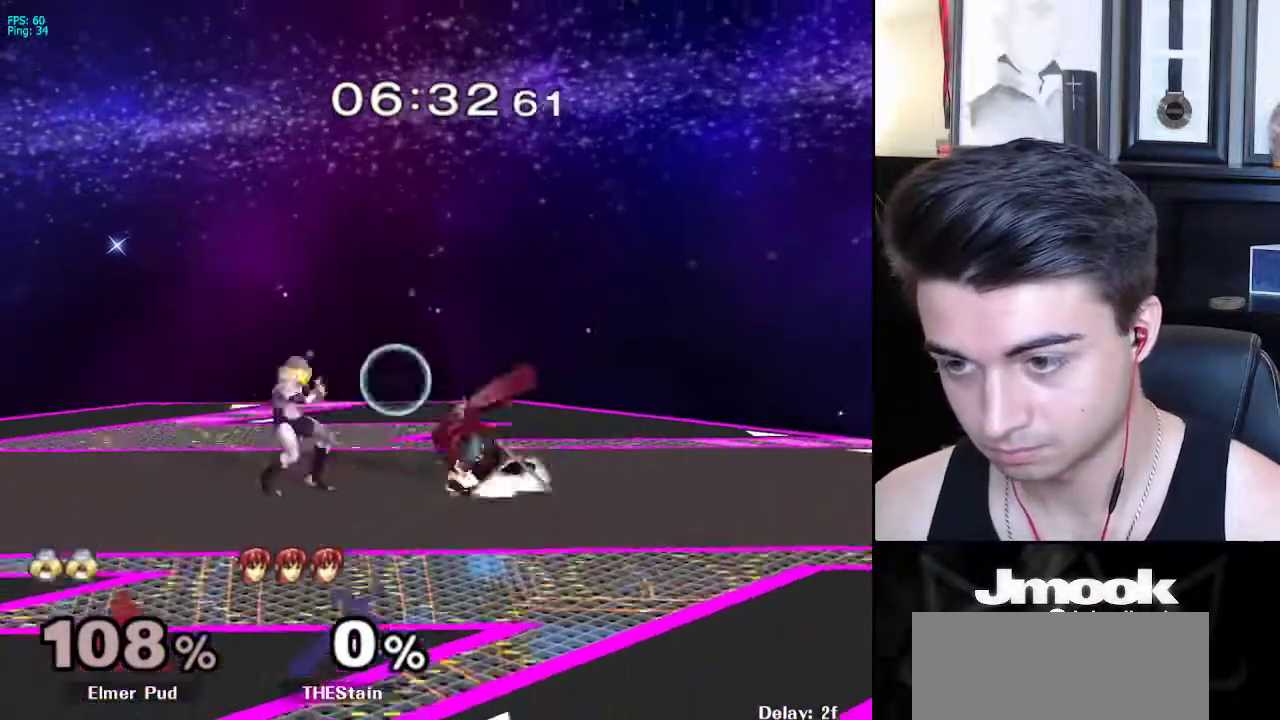
{"buttons": [], "left_stick": "center", "right_stick": "center", "events": [[50, "X", "down"], [67, "left_stick", "down-left"], [100, "R1", "down"], [133, "X", "up"], [150, "L1", "up"], [200, "R1", "up"], [200, "left_stick", "center"], [283, "left_stick", "left"], [417, "left_stick", "center"]]}
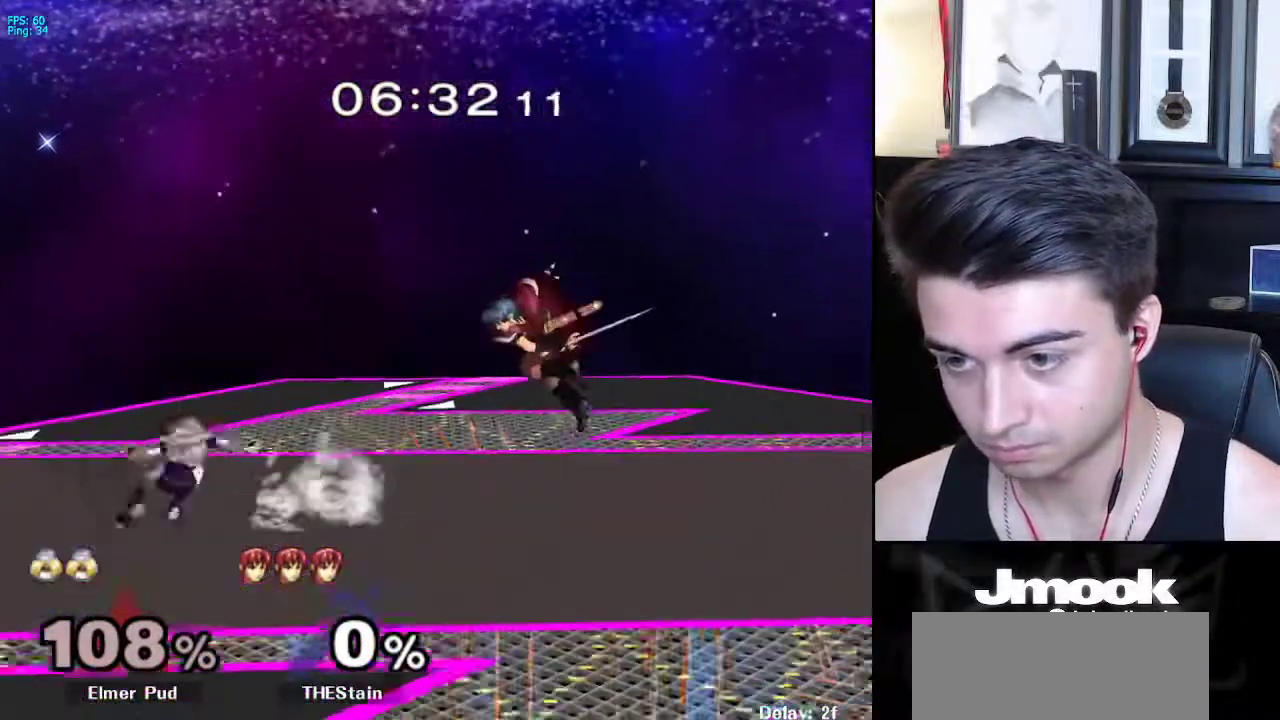
{"buttons": ["R1"], "left_stick": "down-left", "right_stick": "center", "events": [[50, "left_stick", "right"], [100, "L1", "down"], [300, "left_stick", "center"], [400, "X", "down"], [400, "left_stick", "down-left"], [467, "R1", "down"], [483, "X", "up"], [500, "L1", "up"]]}
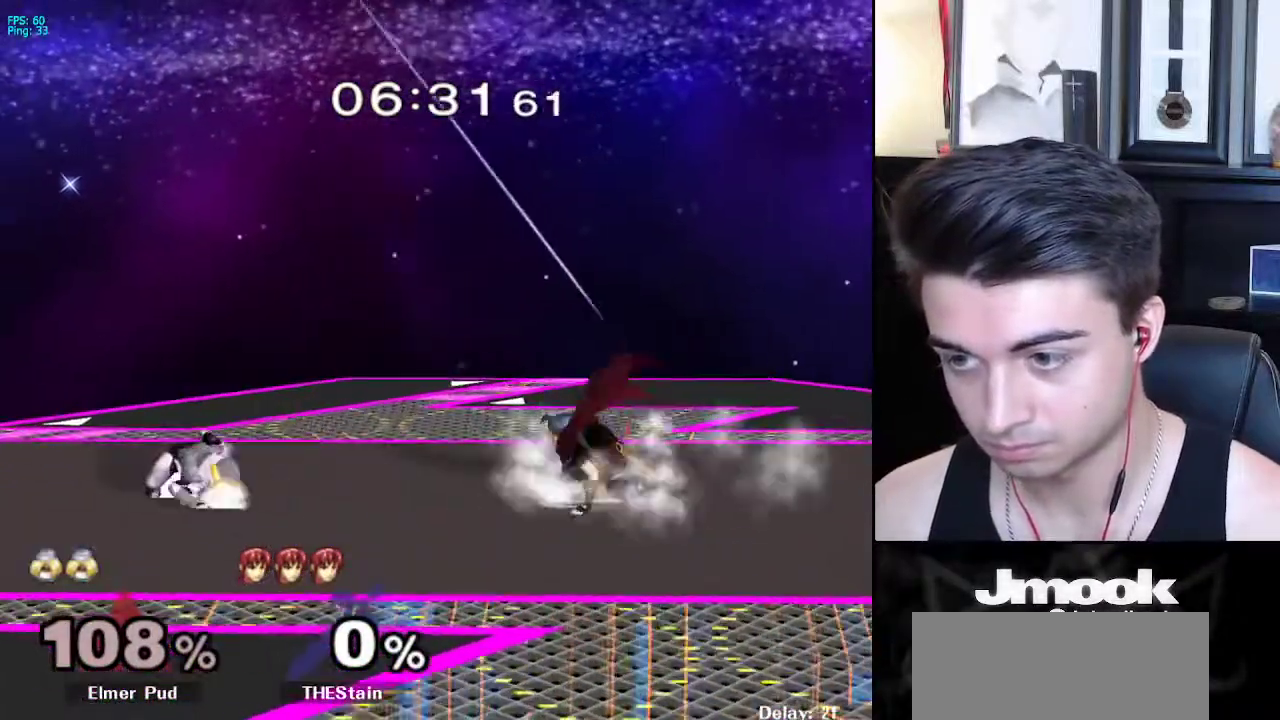
{"buttons": ["X", "L1", "R1"], "left_stick": "down-right", "right_stick": "center", "events": [[50, "left_stick", "center"], [83, "R1", "up"], [150, "left_stick", "right"], [267, "L1", "down"], [450, "X", "down"], [467, "left_stick", "down-right"], [500, "R1", "down"]]}
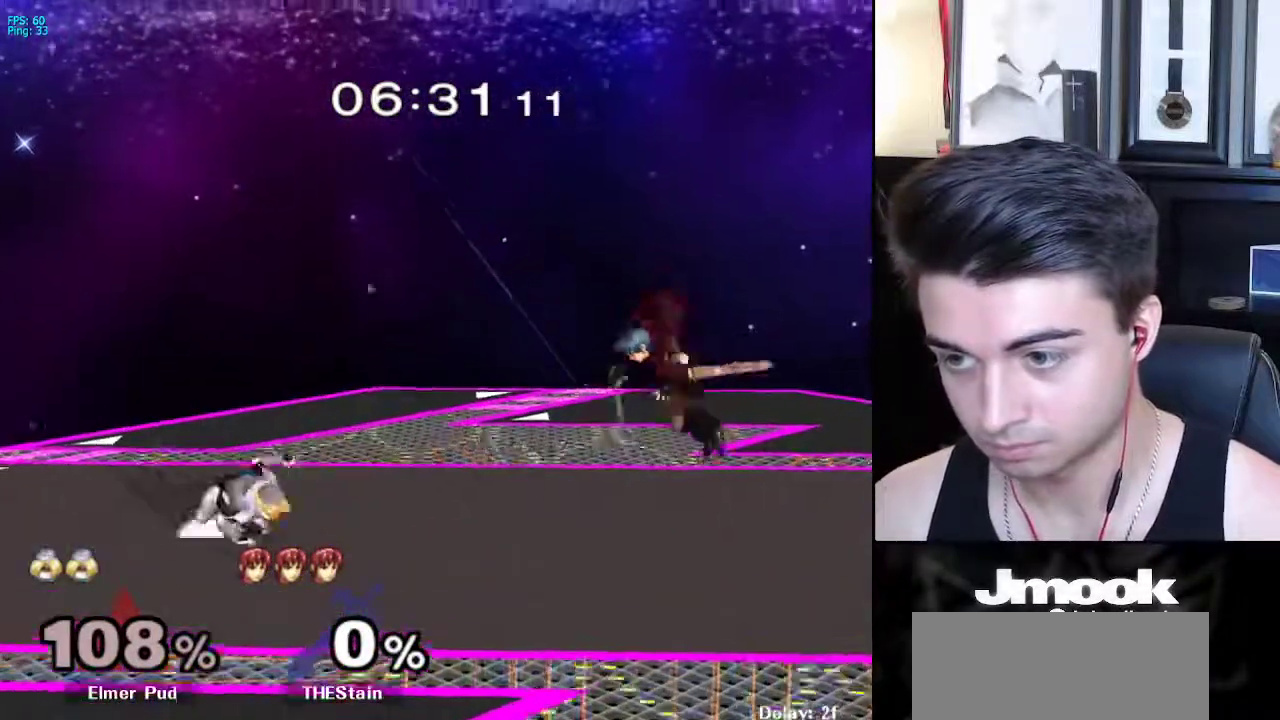
{"buttons": ["L1"], "left_stick": "center", "right_stick": "center", "events": [[50, "X", "up"], [50, "left_stick", "down"], [83, "L1", "up"], [100, "left_stick", "center"], [133, "R1", "up"], [200, "B", "down"], [317, "Z", "down"], [417, "B", "up"], [417, "Z", "up"], [433, "L1", "down"]]}
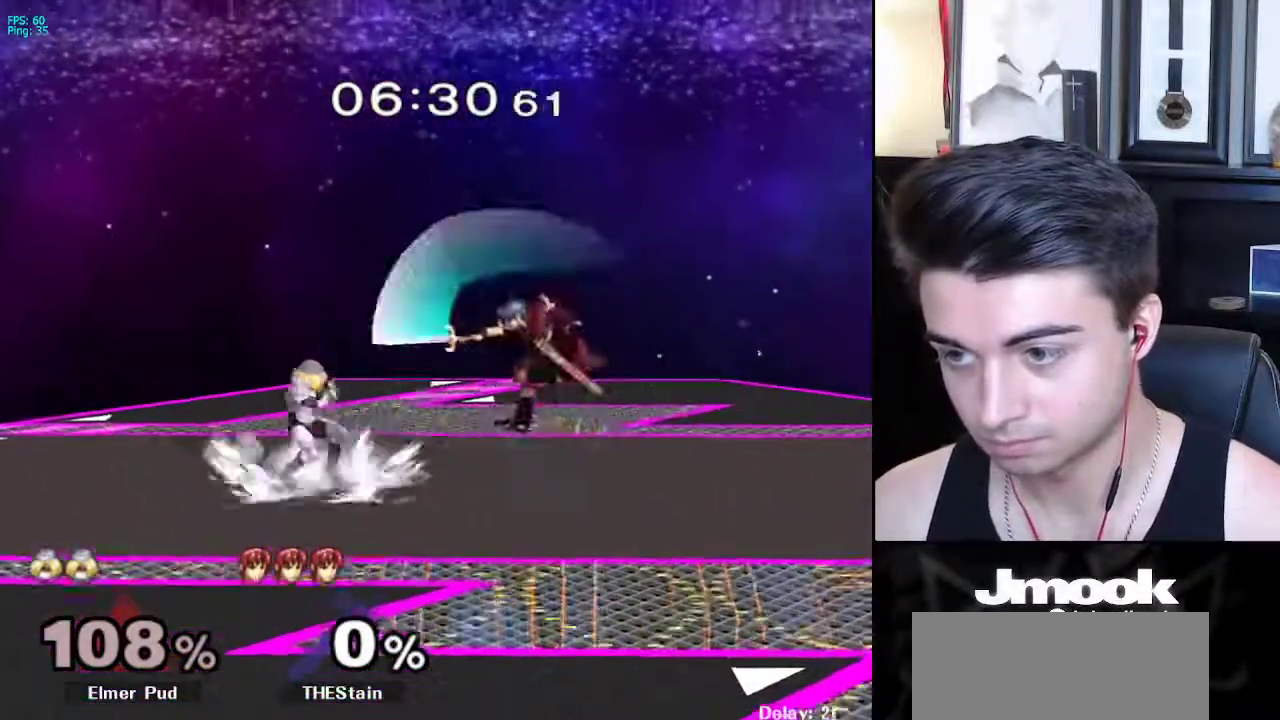
{"buttons": ["R1"], "left_stick": "down-left", "right_stick": "center", "events": [[350, "X", "down"], [383, "left_stick", "down-left"], [400, "R1", "down"], [433, "X", "up"], [467, "L1", "up"]]}